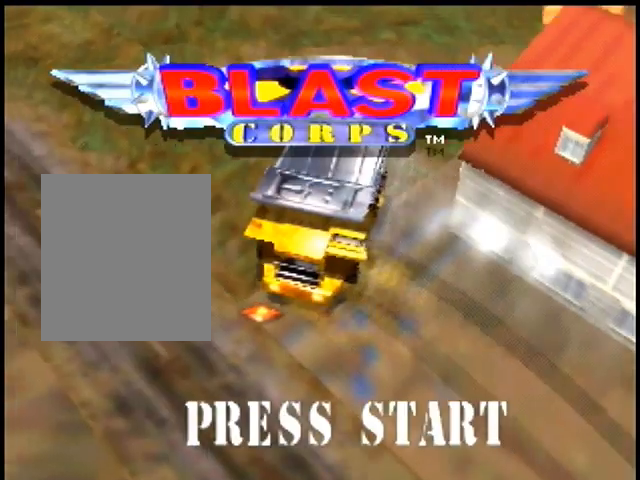
Gameplay with a controller (Nintendo layout); each line is a JSON object with the inputs held at the frame after it. "events" lists button and stick changes between this image and that frame as [ms after this image, input, new state], when the widget could be followed in between. Not read: A L3 R3 Z.
{"buttons": [], "left_stick": "center", "events": []}
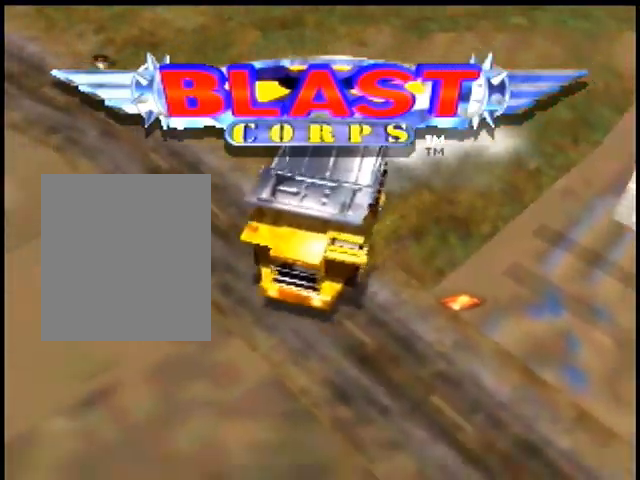
{"buttons": [], "left_stick": "up-right", "events": [[200, "left_stick", "up-right"]]}
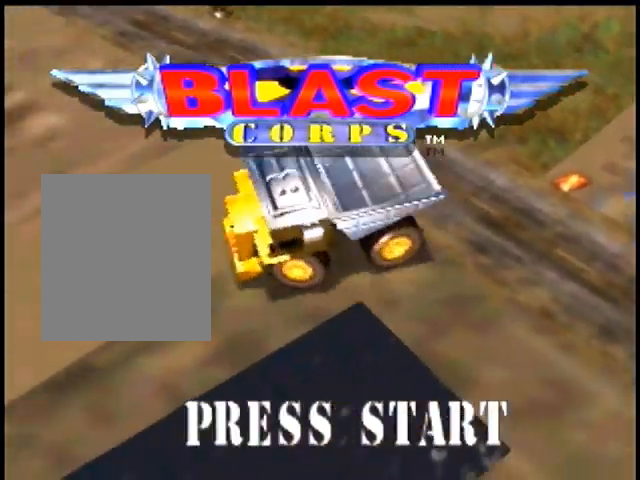
{"buttons": [], "left_stick": "right", "events": [[33, "left_stick", "center"], [300, "left_stick", "right"]]}
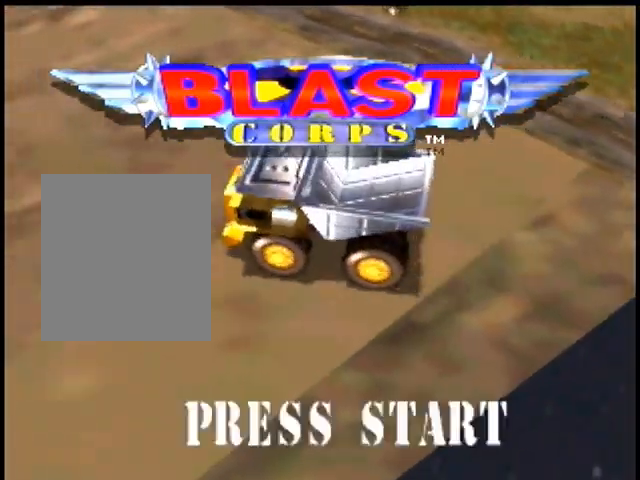
{"buttons": [], "left_stick": "center", "events": [[34, "left_stick", "center"], [234, "left_stick", "right"], [401, "left_stick", "center"]]}
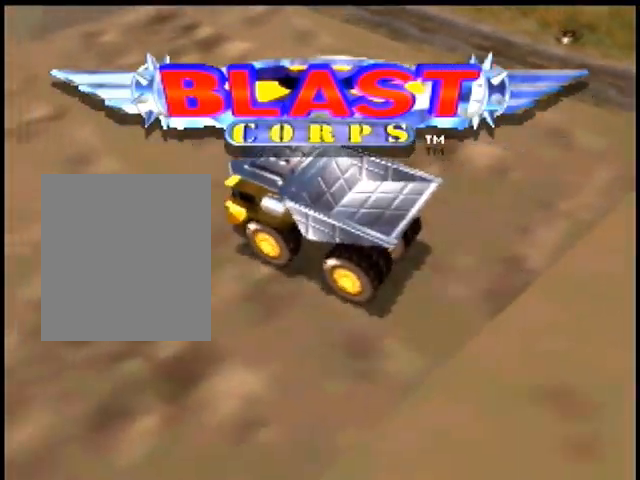
{"buttons": [], "left_stick": "center", "events": []}
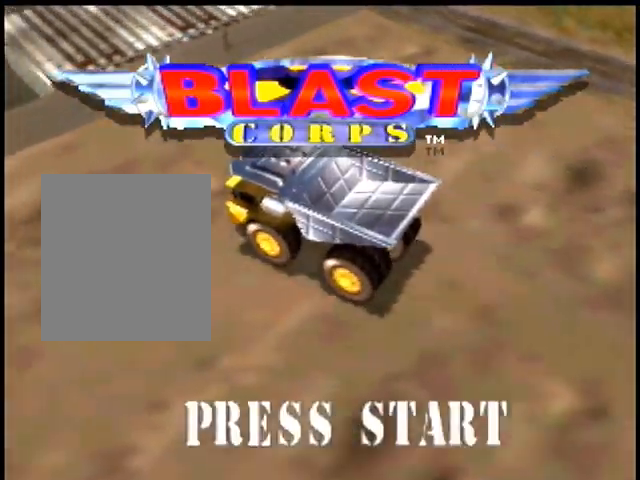
{"buttons": [], "left_stick": "center", "events": [[301, "left_stick", "right"], [434, "left_stick", "center"]]}
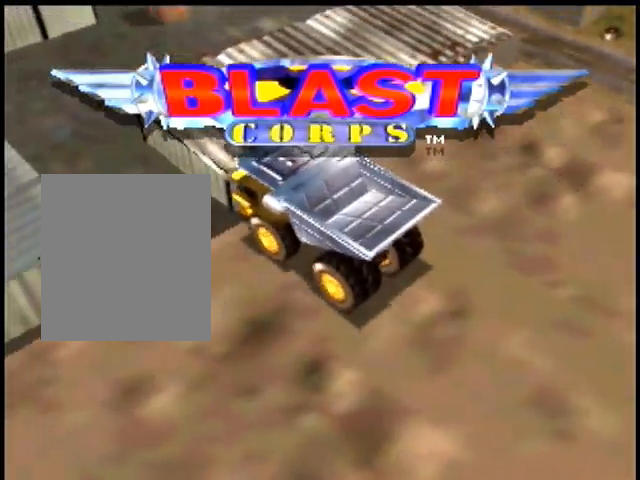
{"buttons": [], "left_stick": "center", "events": []}